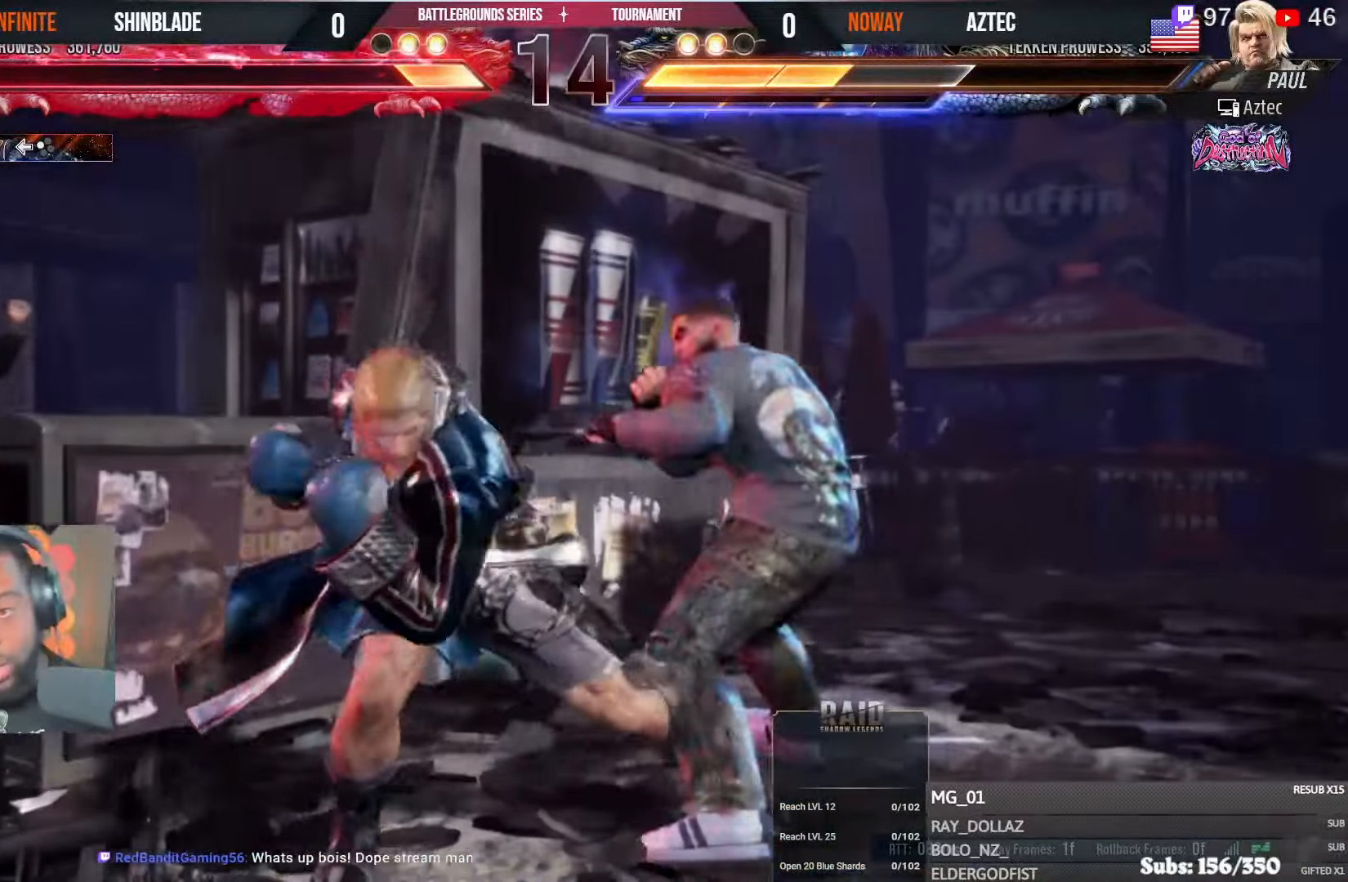
Gameplay with a controller (PlayStation layout); each line is a JSON object with the inputs held at the frame after it. "events" lists button and stick changes between this image and that frame as [ms after this image, input, new state], when the widget could be followed in between.
{"buttons": ["DPAD_LEFT"], "left_stick": "center", "right_stick": "center", "events": [[67, "DPAD_LEFT", "down"]]}
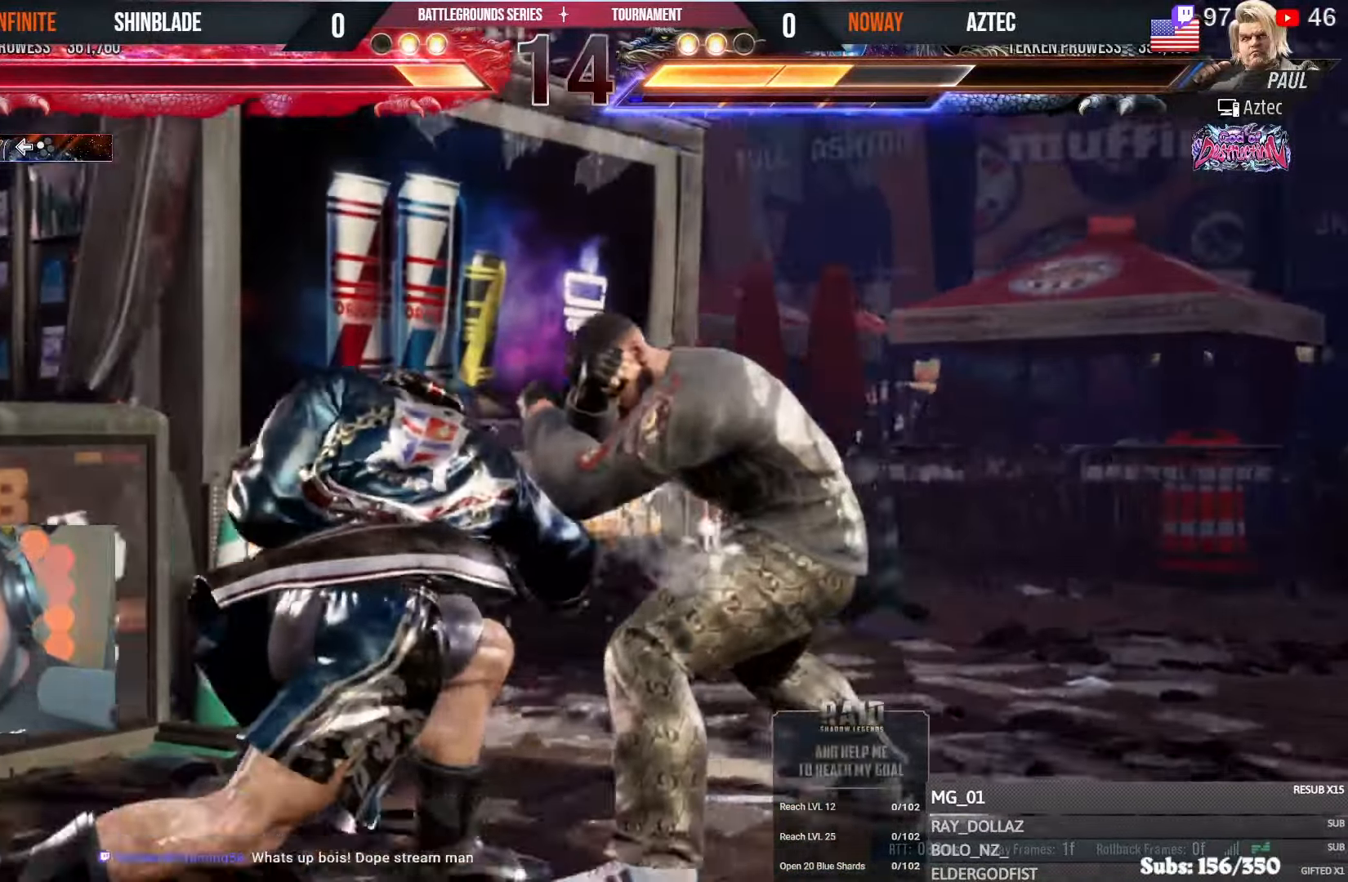
{"buttons": ["DPAD_LEFT"], "left_stick": "center", "right_stick": "center", "events": []}
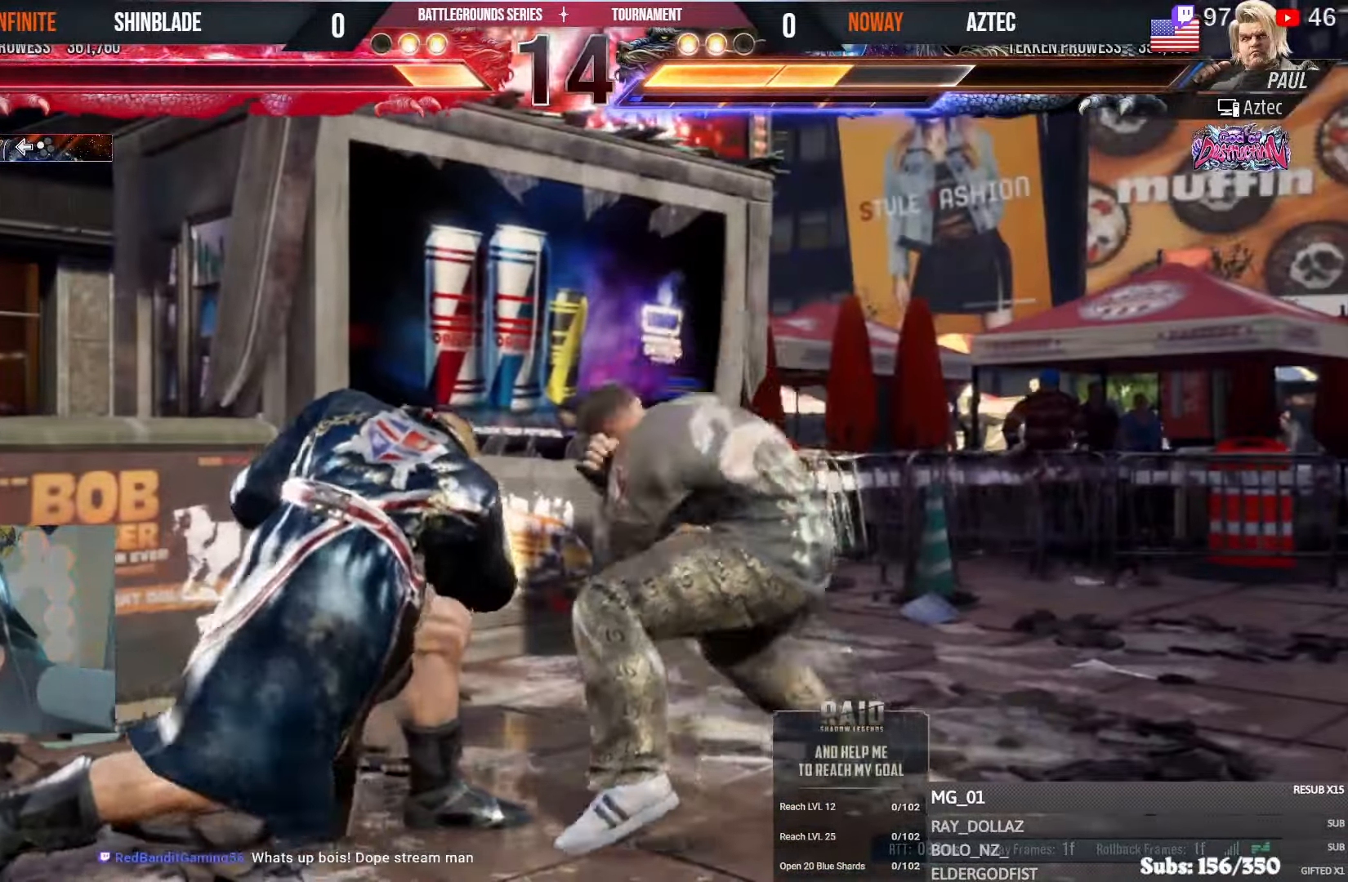
{"buttons": ["L1"], "left_stick": "center", "right_stick": "center", "events": [[317, "L1", "down"], [467, "DPAD_LEFT", "up"]]}
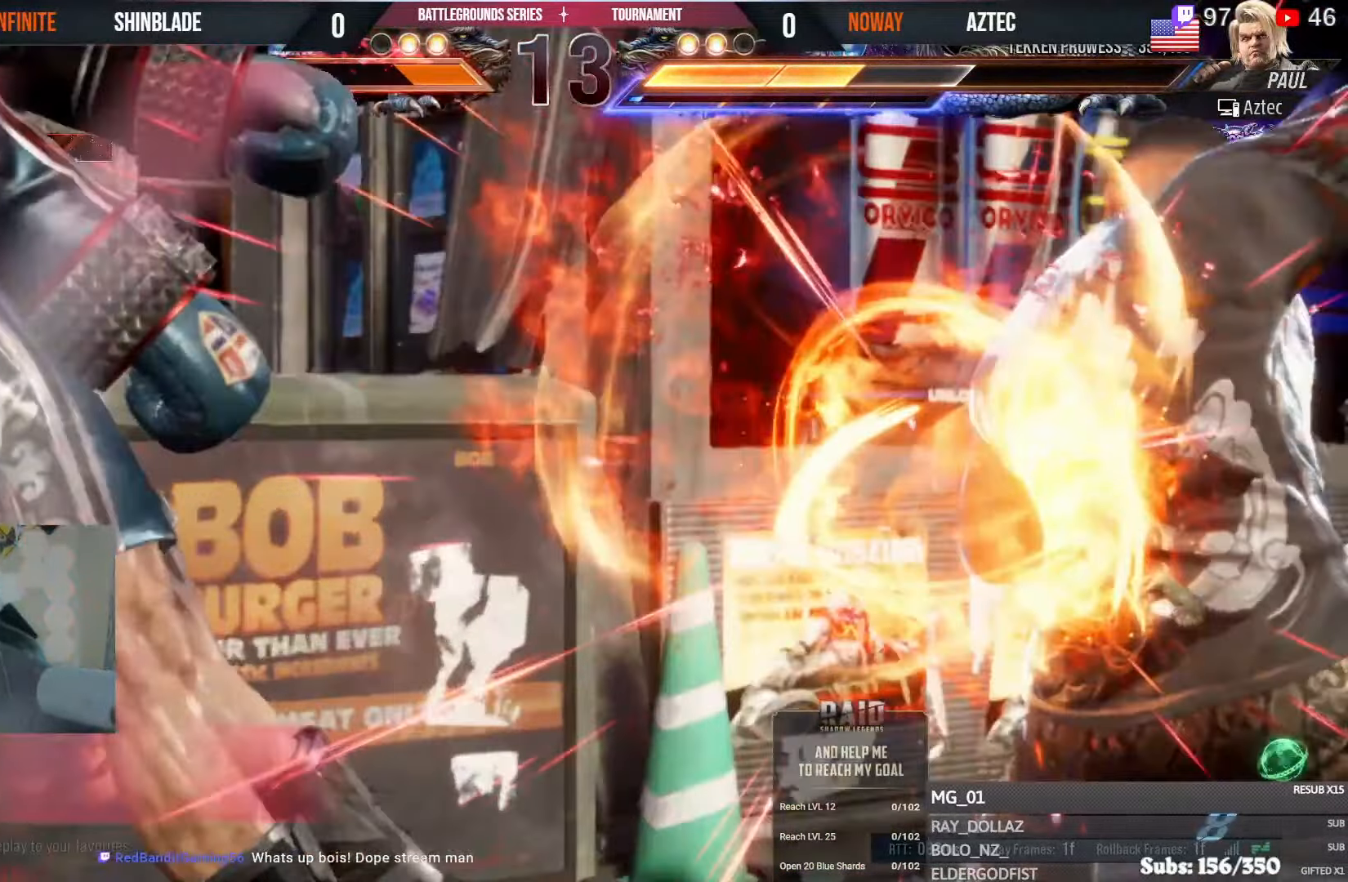
{"buttons": [], "left_stick": "center", "right_stick": "center", "events": [[150, "L1", "up"]]}
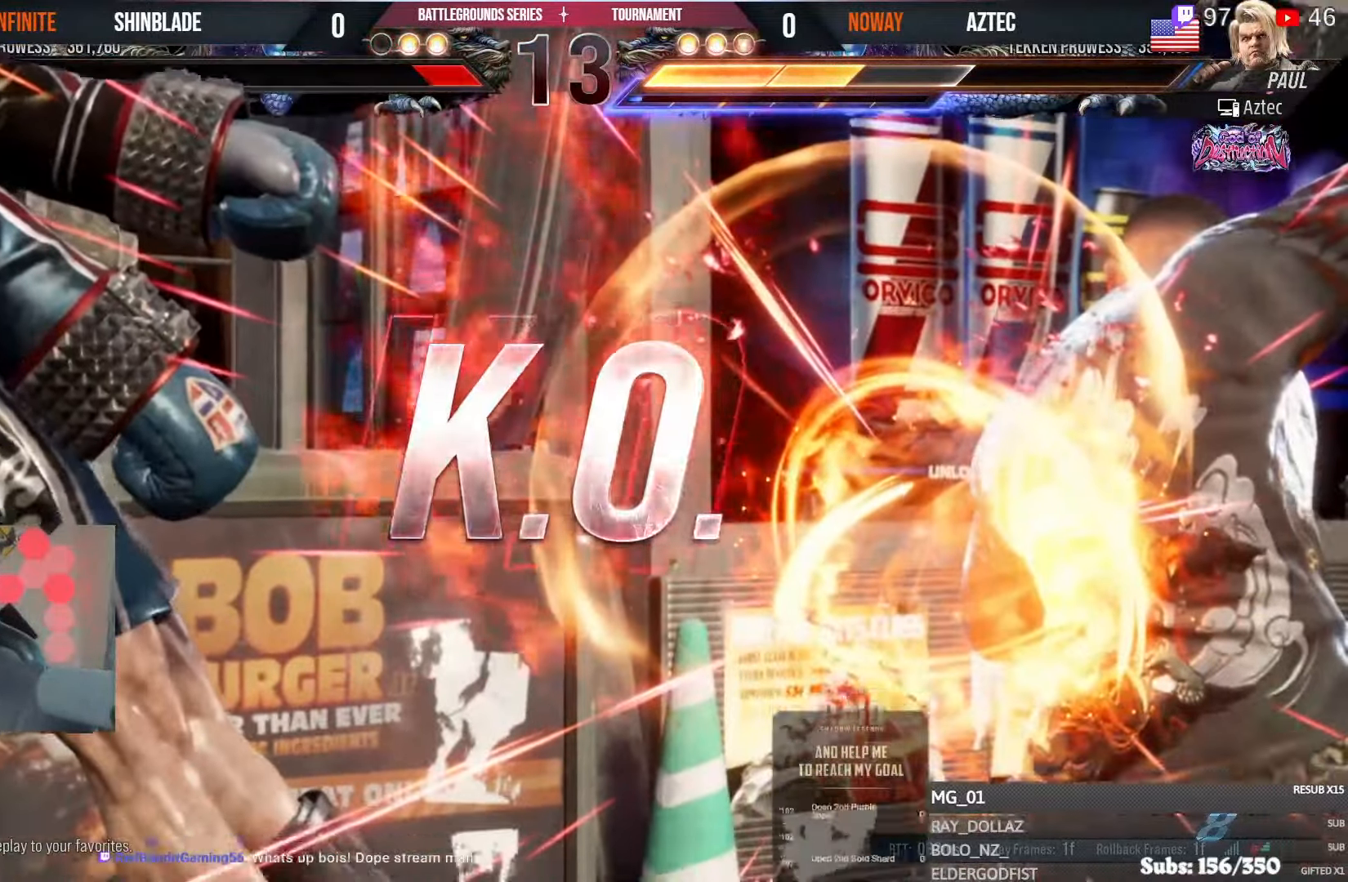
{"buttons": [], "left_stick": "center", "right_stick": "center", "events": []}